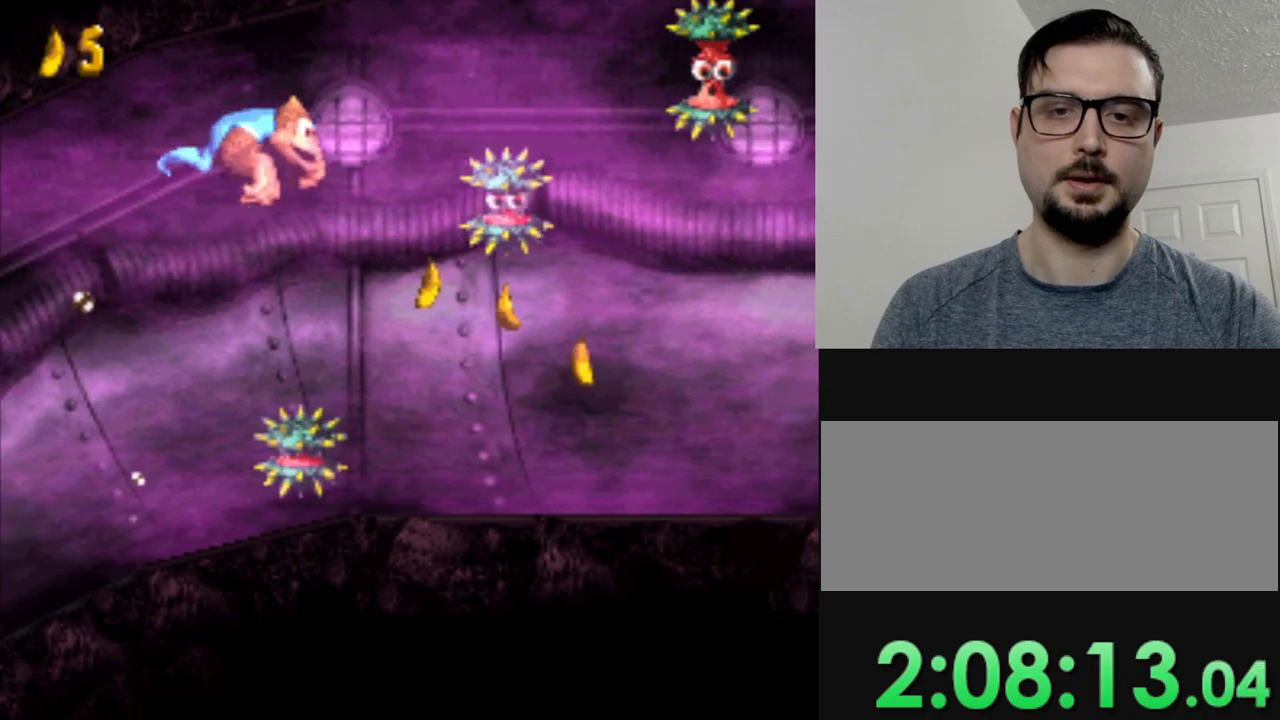
Gameplay with a controller (Nintendo layout); each line is a JSON object with the inputs held at the frame after it. "events" lists button and stick changes between this image and that frame as [ms after this image, input, new state], when the widget could be followed in between. Not read: L3 R3.
{"buttons": ["Y", "DPAD_LEFT"], "events": [[84, "DPAD_LEFT", "down"]]}
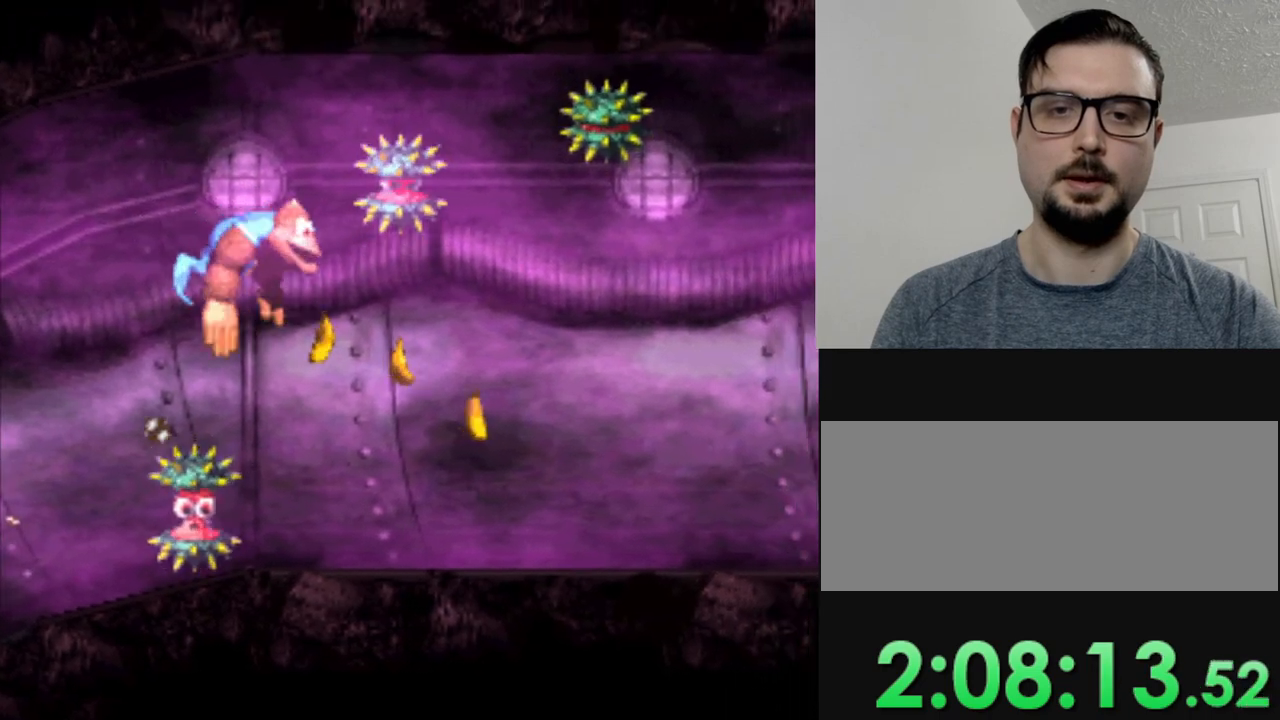
{"buttons": ["Y", "DPAD_LEFT"], "events": [[17, "DPAD_LEFT", "up"], [200, "DPAD_LEFT", "down"]]}
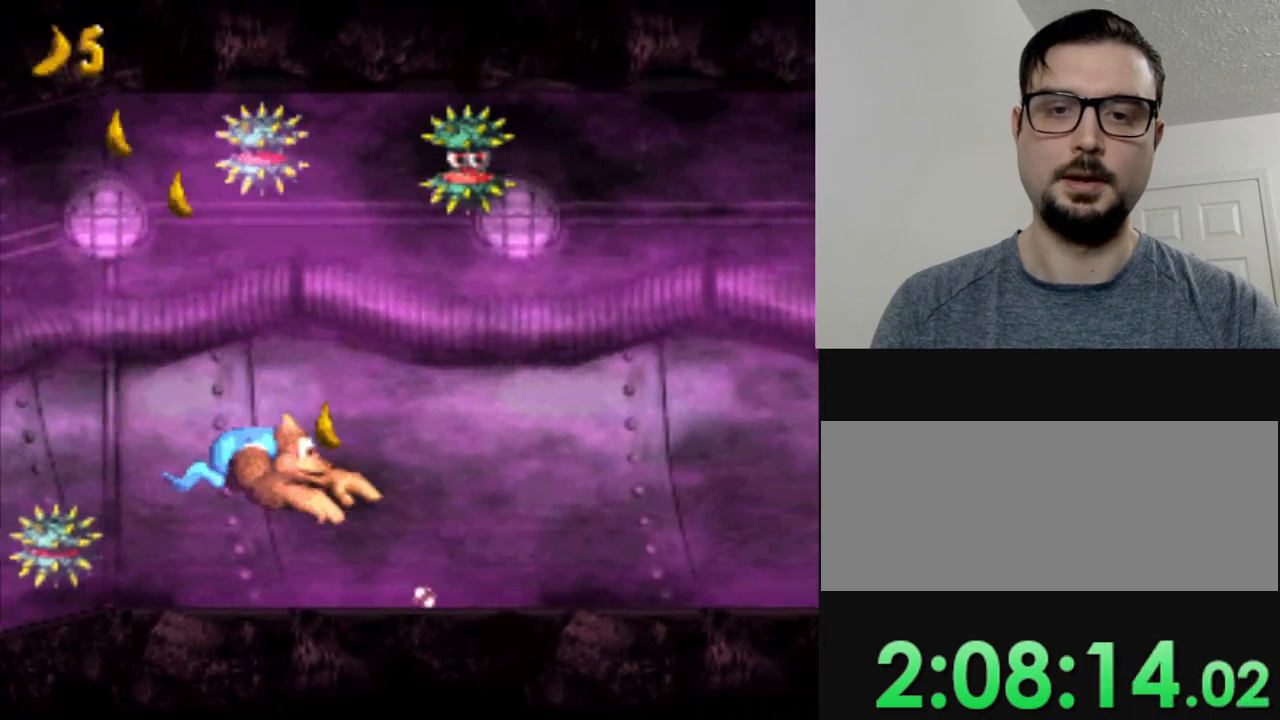
{"buttons": ["Y", "DPAD_LEFT"], "events": []}
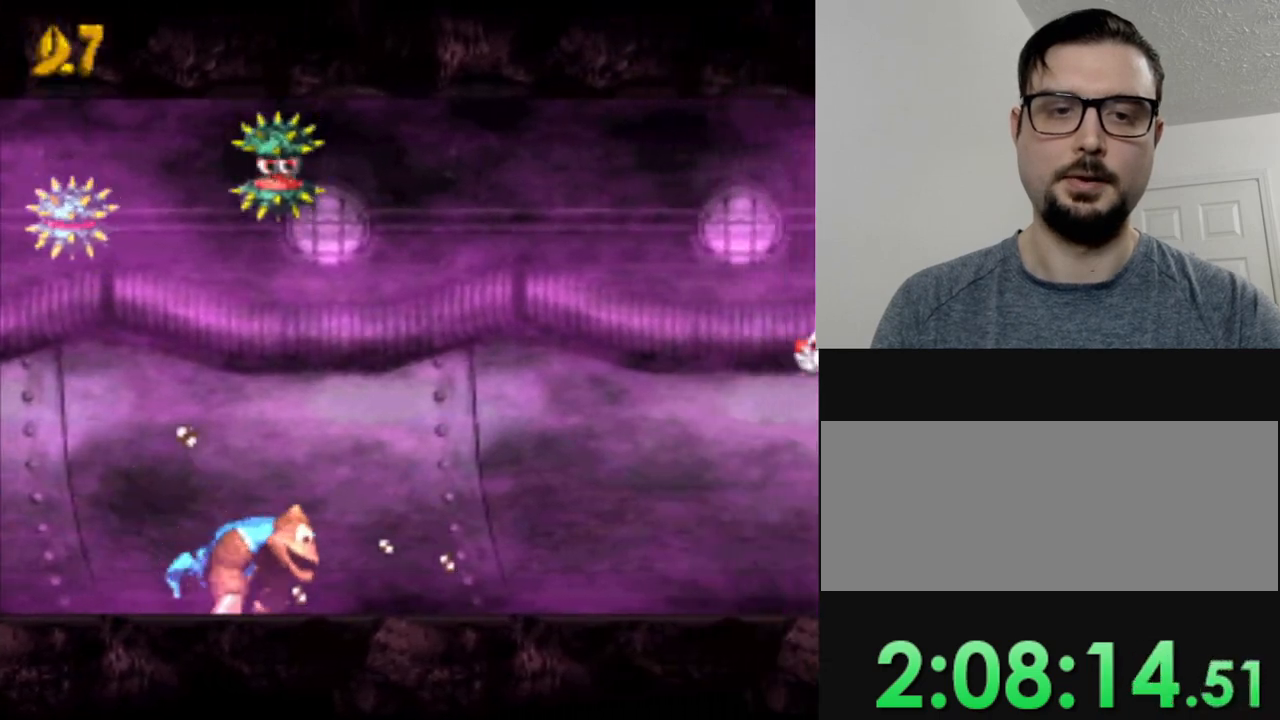
{"buttons": ["Y", "DPAD_LEFT"], "events": [[284, "DPAD_LEFT", "up"], [417, "DPAD_LEFT", "down"]]}
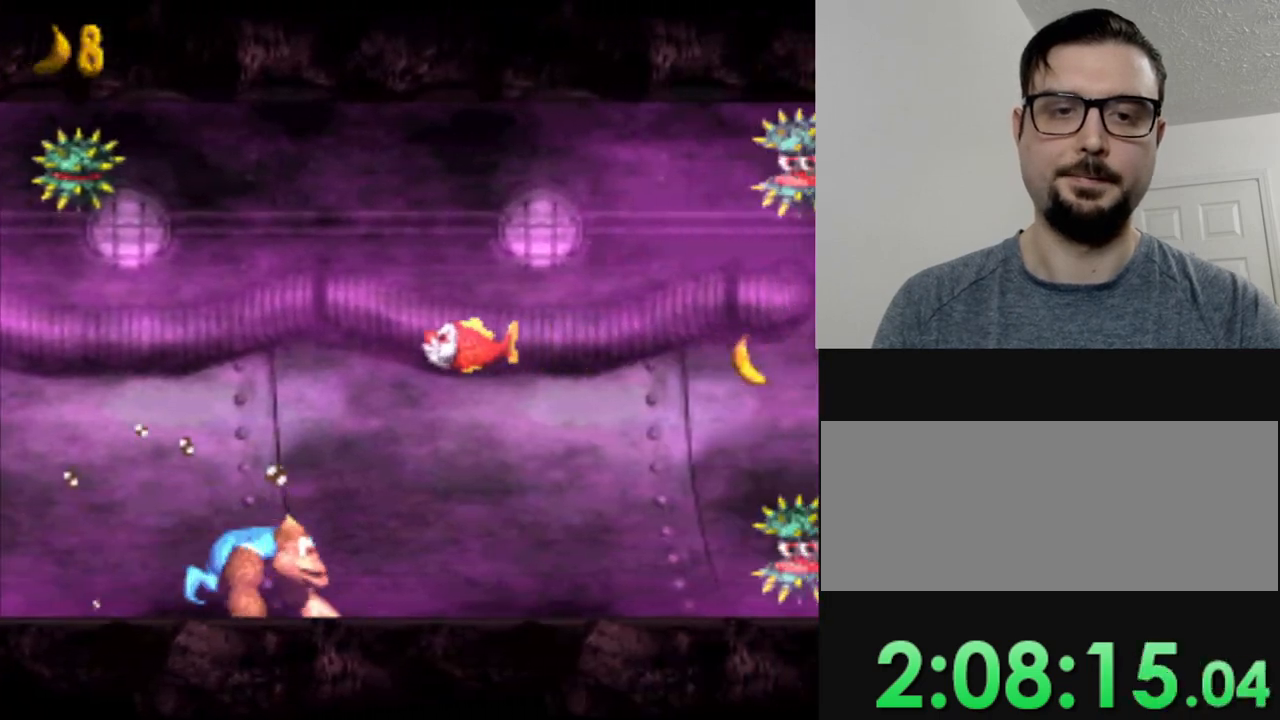
{"buttons": ["Y"], "events": [[267, "DPAD_LEFT", "up"]]}
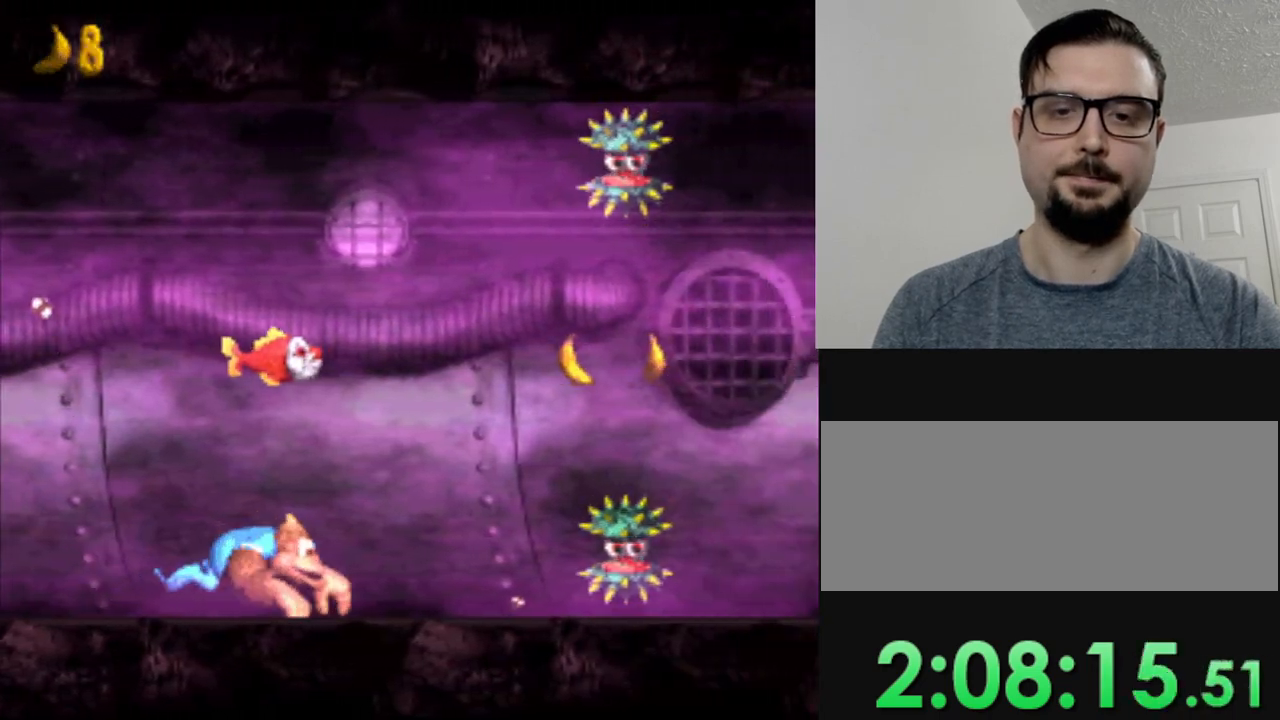
{"buttons": ["Y", "DPAD_RIGHT"], "events": [[434, "DPAD_RIGHT", "down"]]}
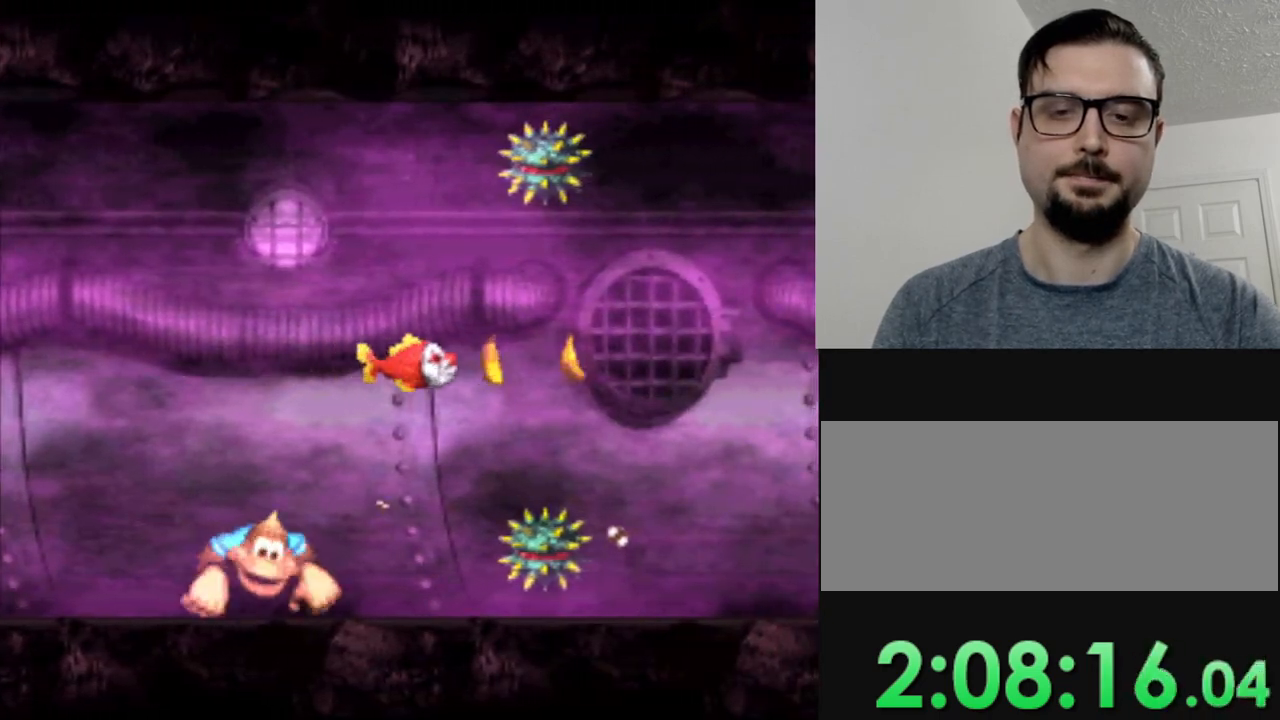
{"buttons": ["Y", "DPAD_LEFT"], "events": [[151, "DPAD_RIGHT", "up"], [334, "DPAD_LEFT", "down"]]}
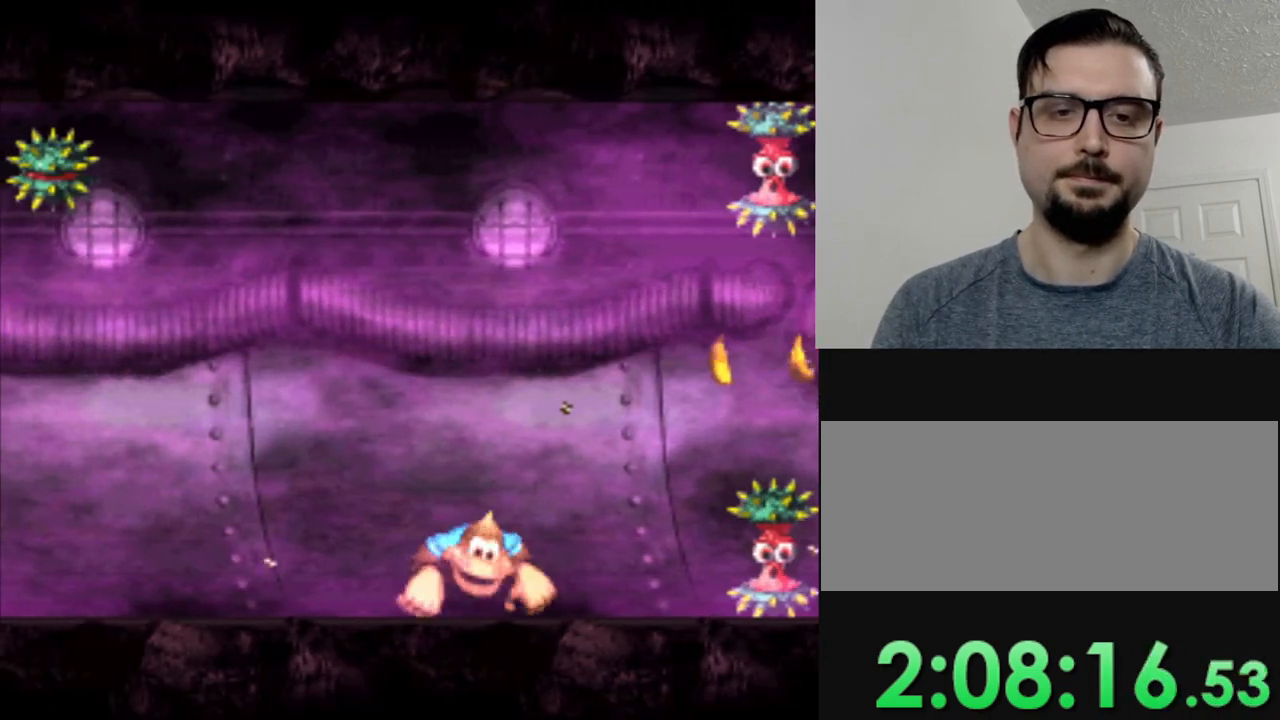
{"buttons": ["Y"], "events": [[67, "DPAD_LEFT", "up"]]}
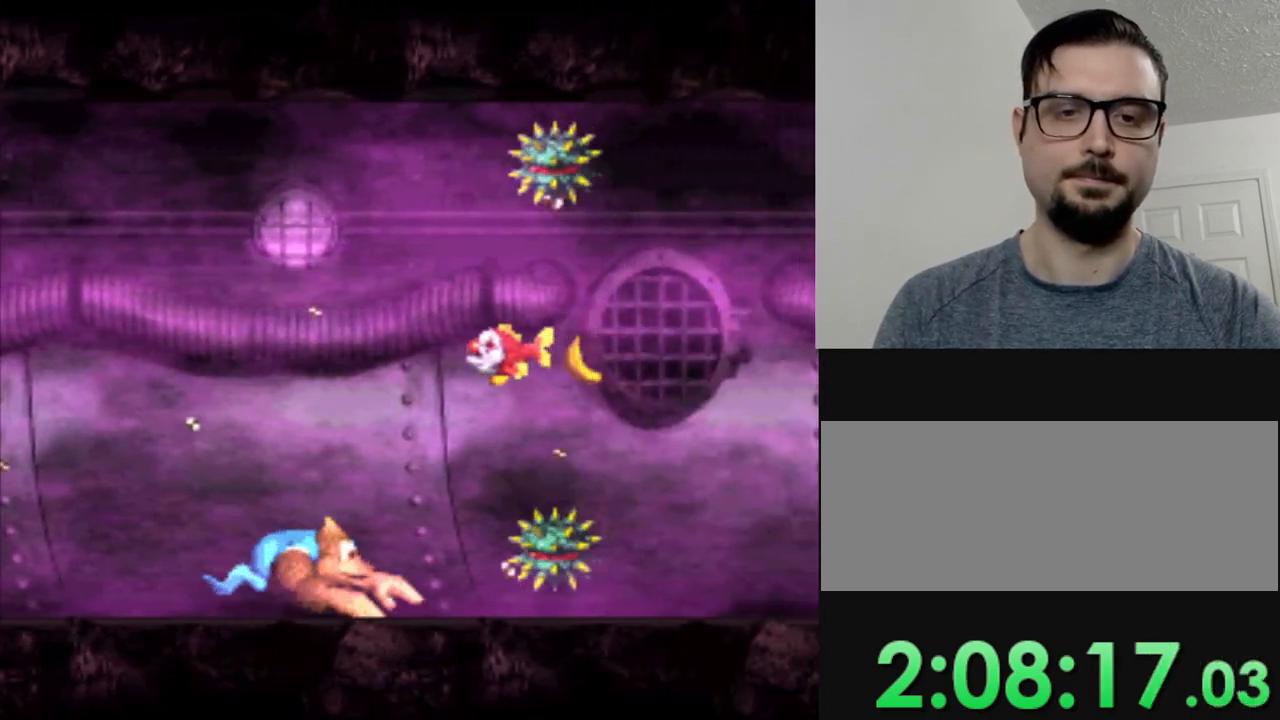
{"buttons": ["Y", "DPAD_LEFT"], "events": [[251, "DPAD_LEFT", "down"]]}
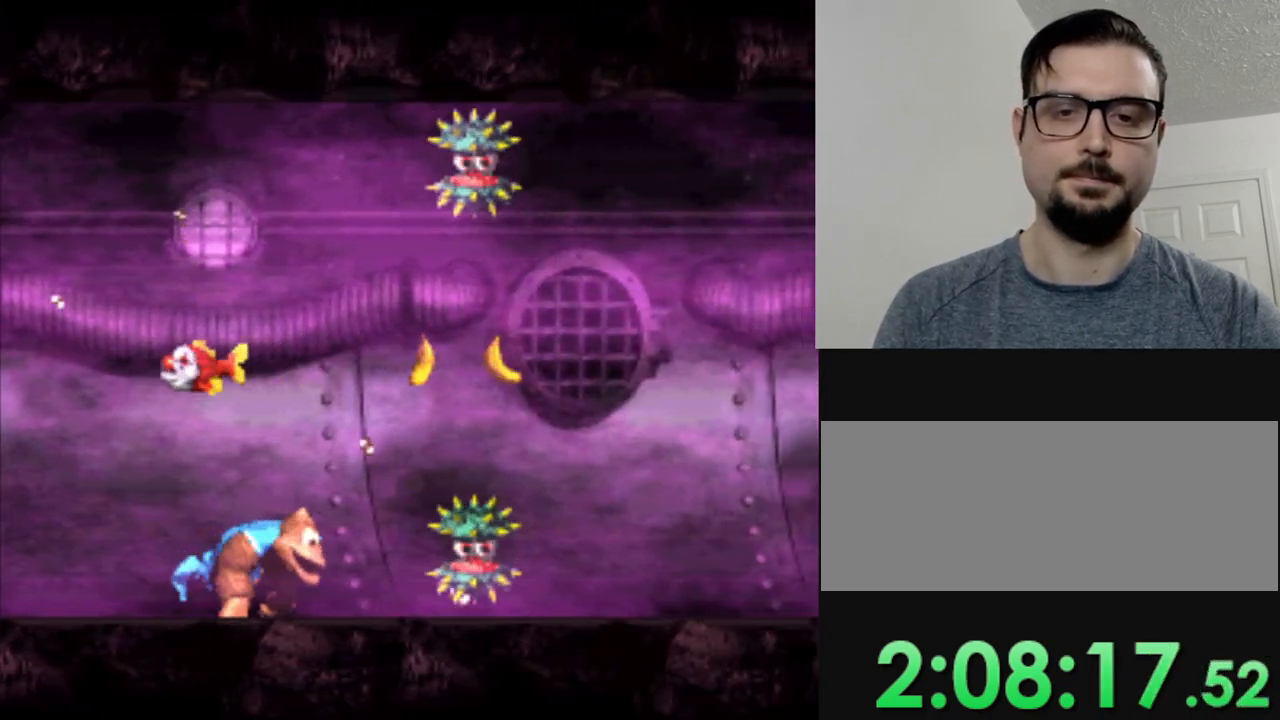
{"buttons": ["Y", "DPAD_LEFT"], "events": [[133, "B", "down"], [350, "B", "up"], [384, "DPAD_LEFT", "up"], [500, "DPAD_LEFT", "down"]]}
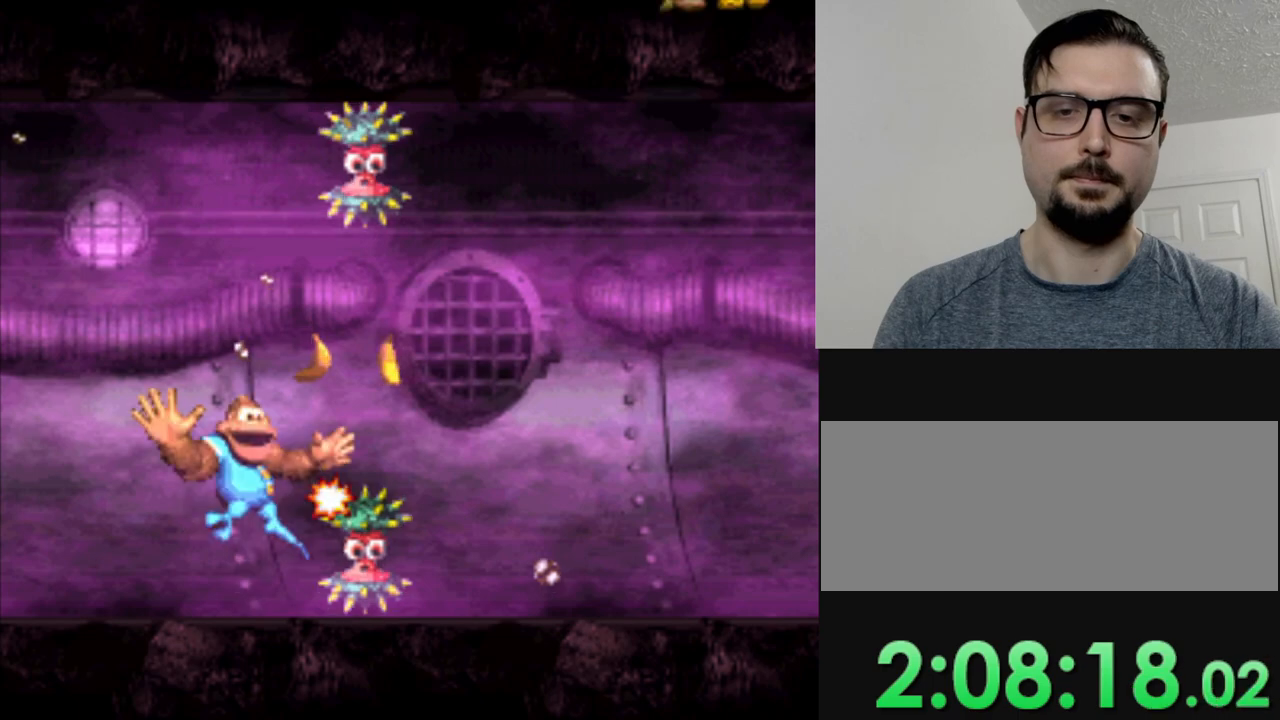
{"buttons": ["Y"], "events": [[217, "DPAD_LEFT", "up"], [284, "Y", "up"], [418, "Y", "down"]]}
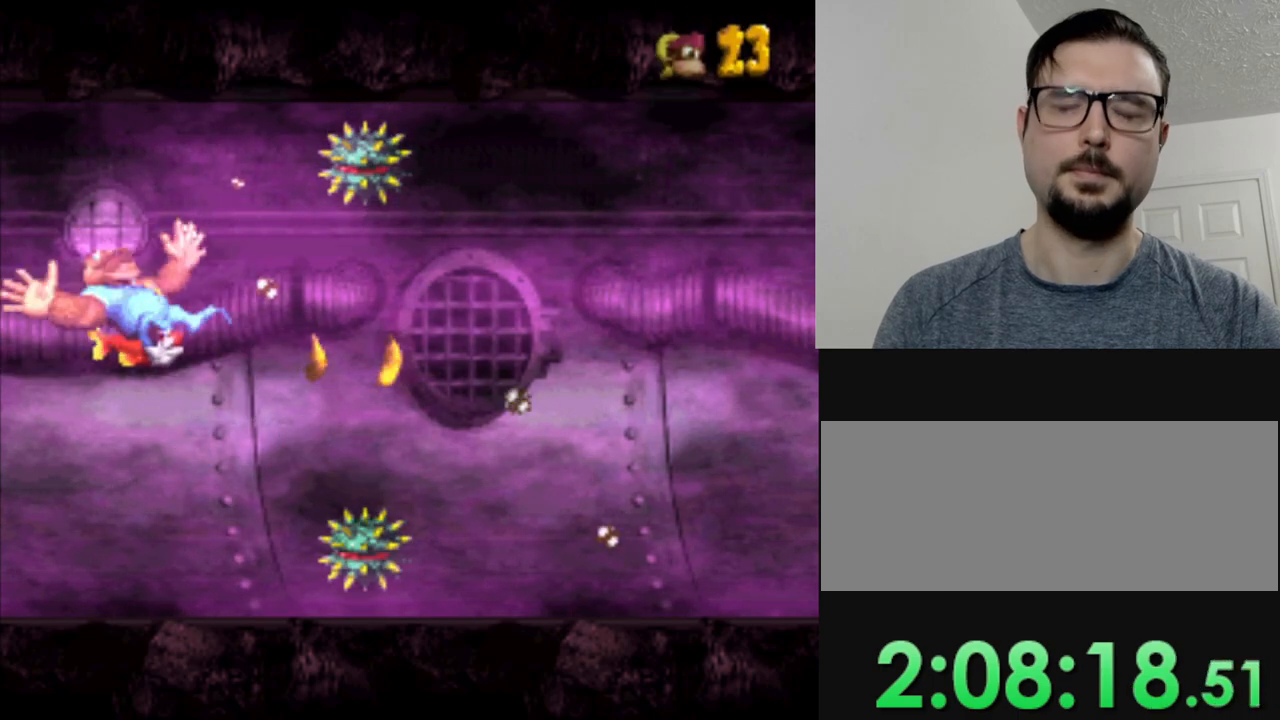
{"buttons": ["Y"], "events": [[183, "Y", "up"], [250, "Y", "down"]]}
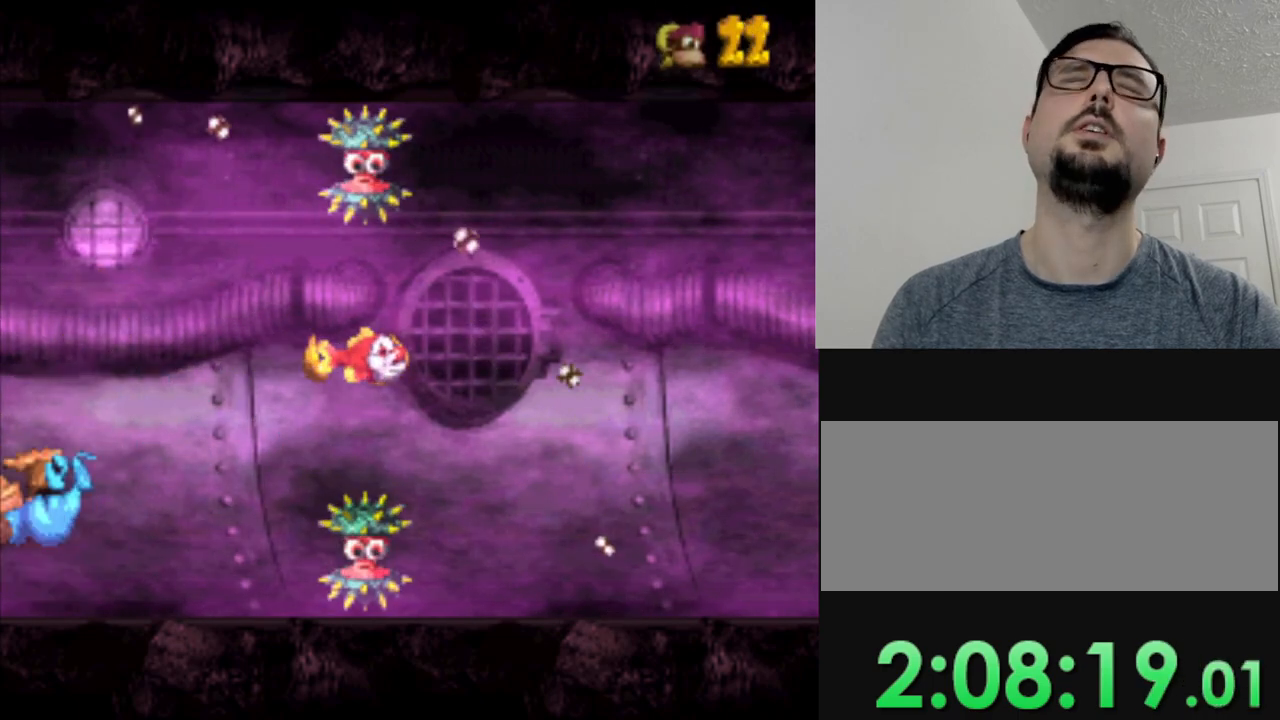
{"buttons": ["Y"], "events": []}
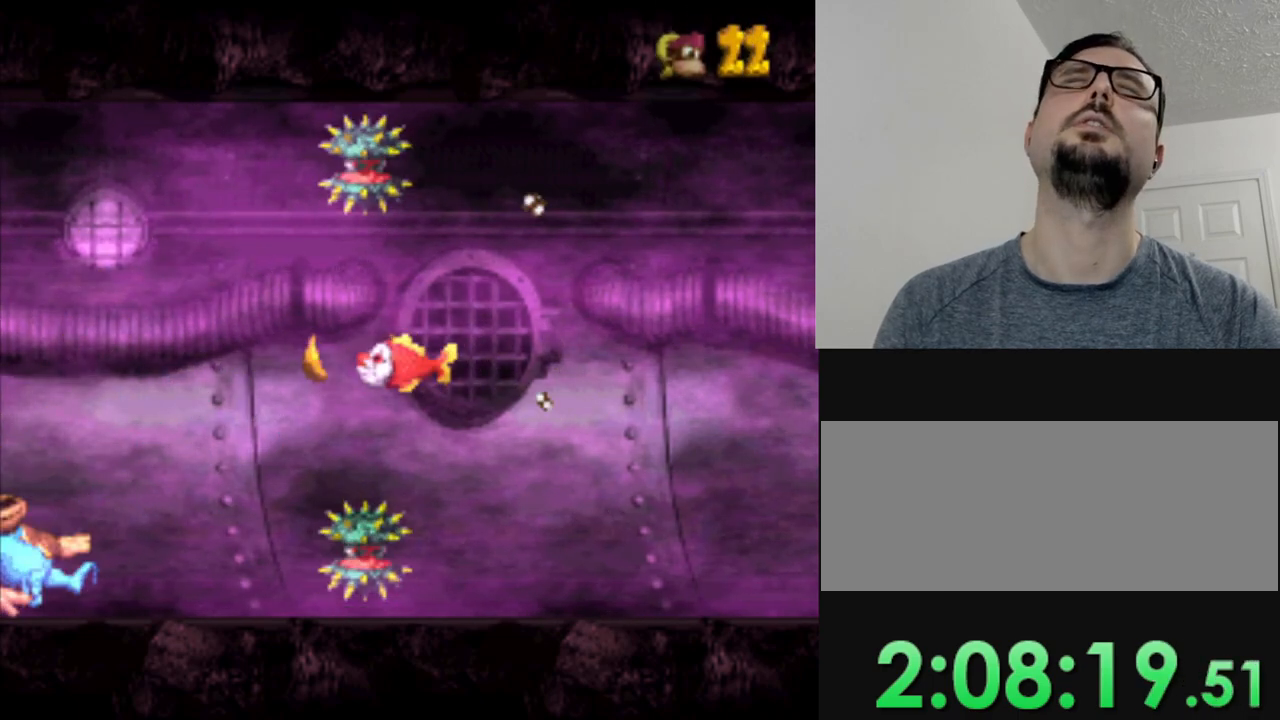
{"buttons": ["B", "Y"], "events": [[450, "B", "down"]]}
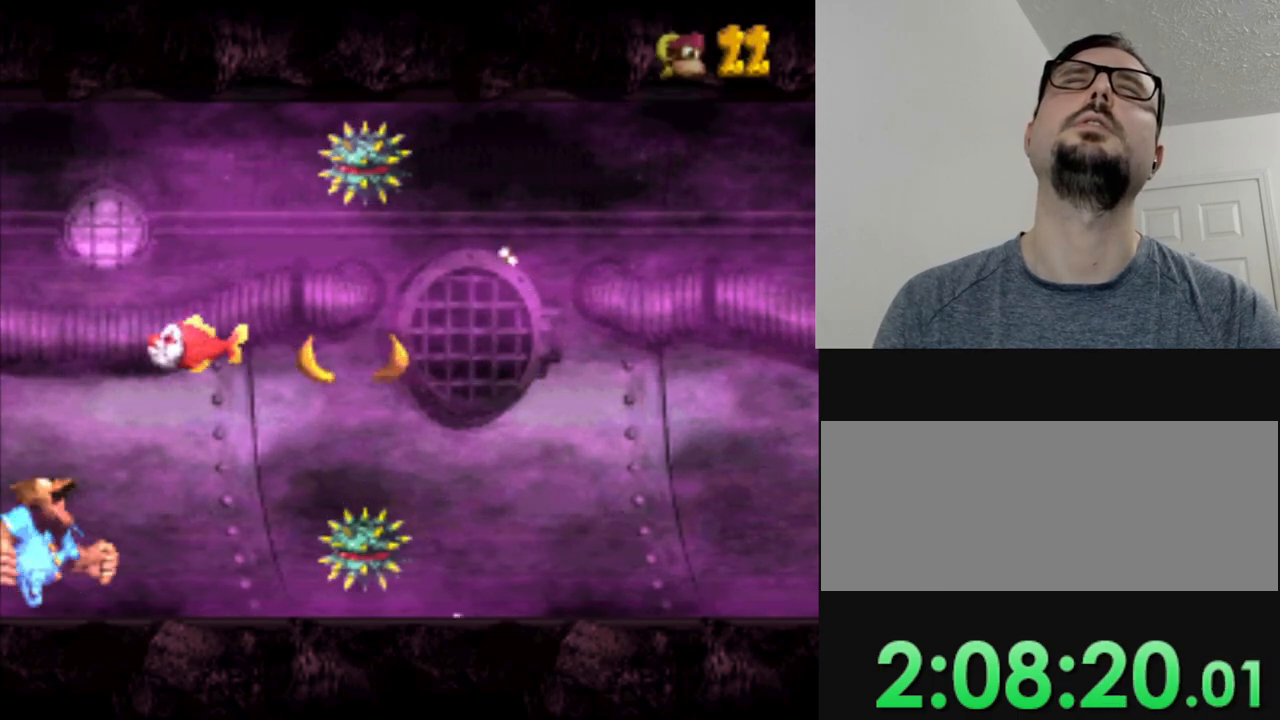
{"buttons": ["Y"], "events": [[117, "B", "up"]]}
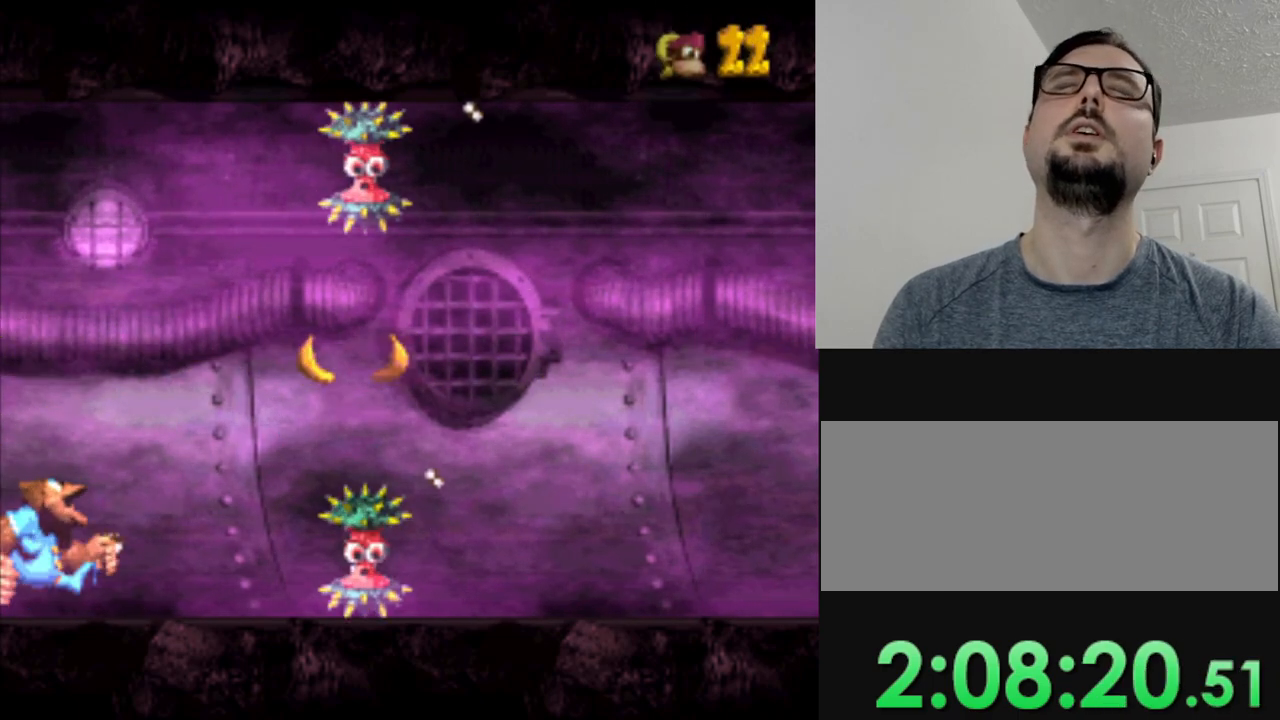
{"buttons": ["B"], "events": [[17, "Y", "up"], [50, "B", "down"], [183, "B", "up"], [300, "B", "down"], [400, "B", "up"], [500, "B", "down"]]}
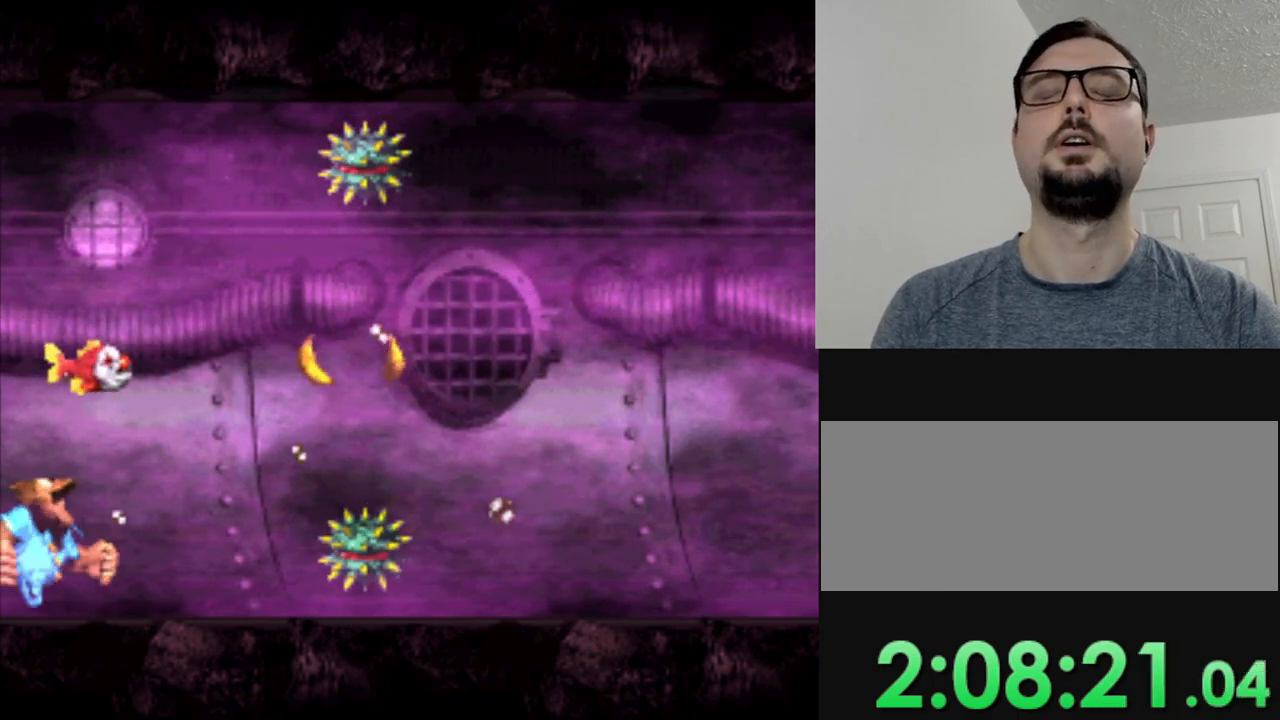
{"buttons": [], "events": [[101, "B", "up"], [217, "B", "down"], [284, "B", "up"], [367, "B", "down"], [468, "B", "up"]]}
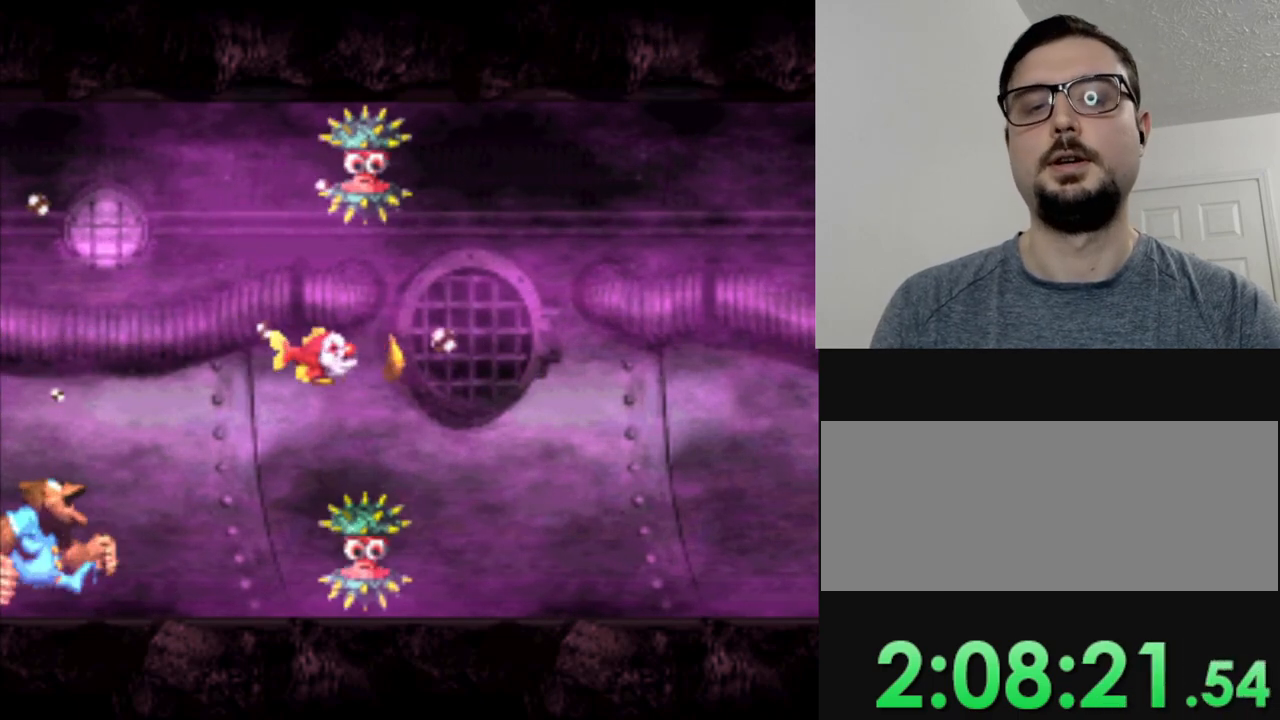
{"buttons": ["B"], "events": [[83, "B", "down"], [150, "B", "up"], [284, "B", "down"], [384, "B", "up"], [484, "B", "down"]]}
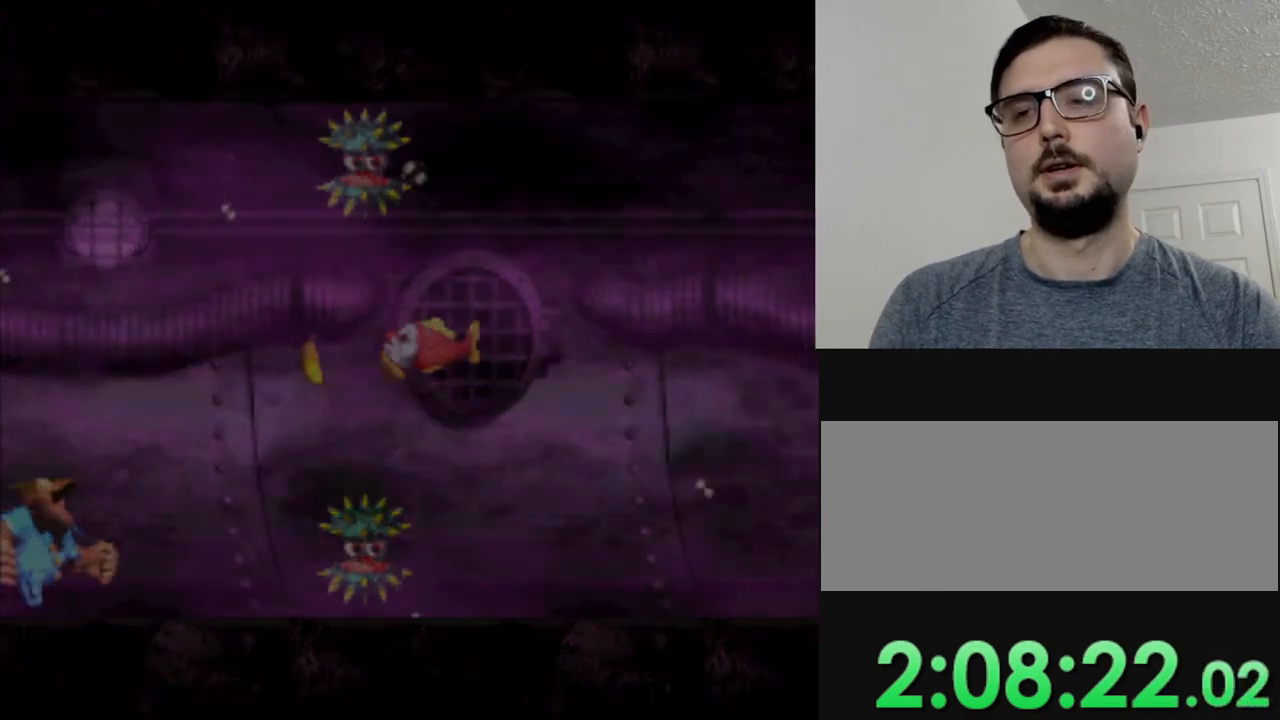
{"buttons": [], "events": [[117, "B", "up"], [267, "B", "down"], [468, "B", "up"]]}
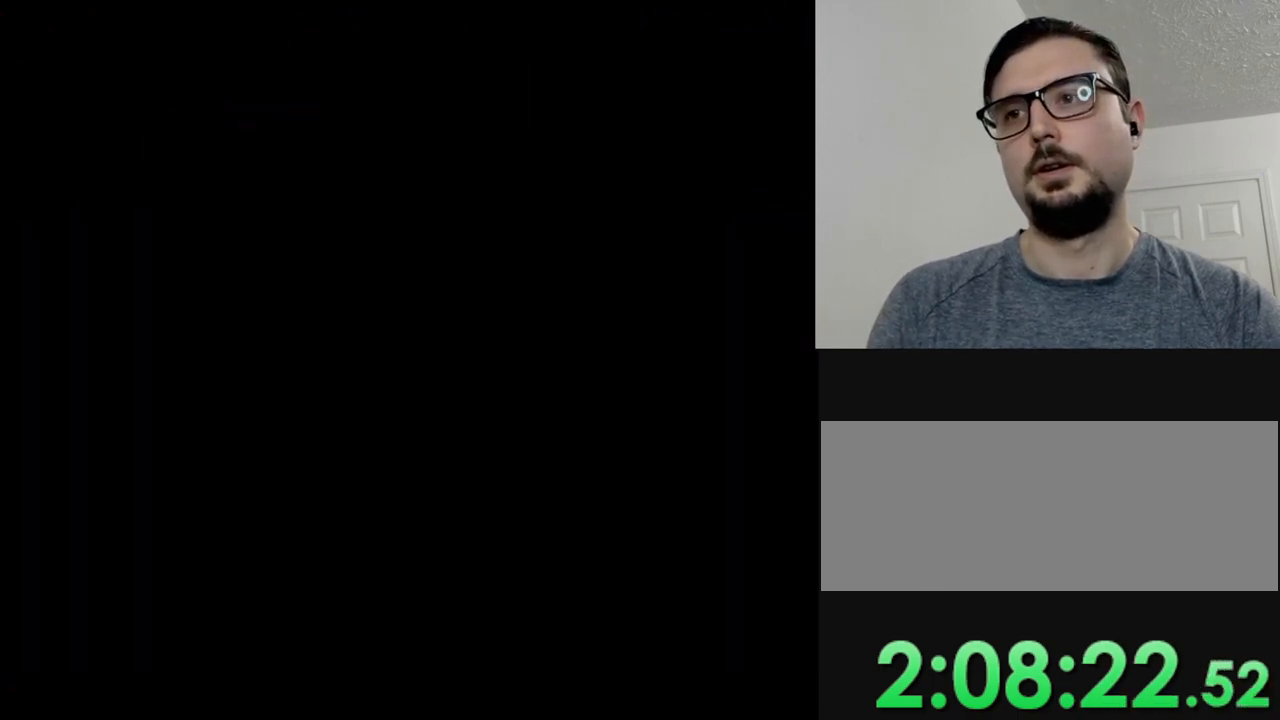
{"buttons": [], "events": [[117, "B", "down"], [317, "B", "up"]]}
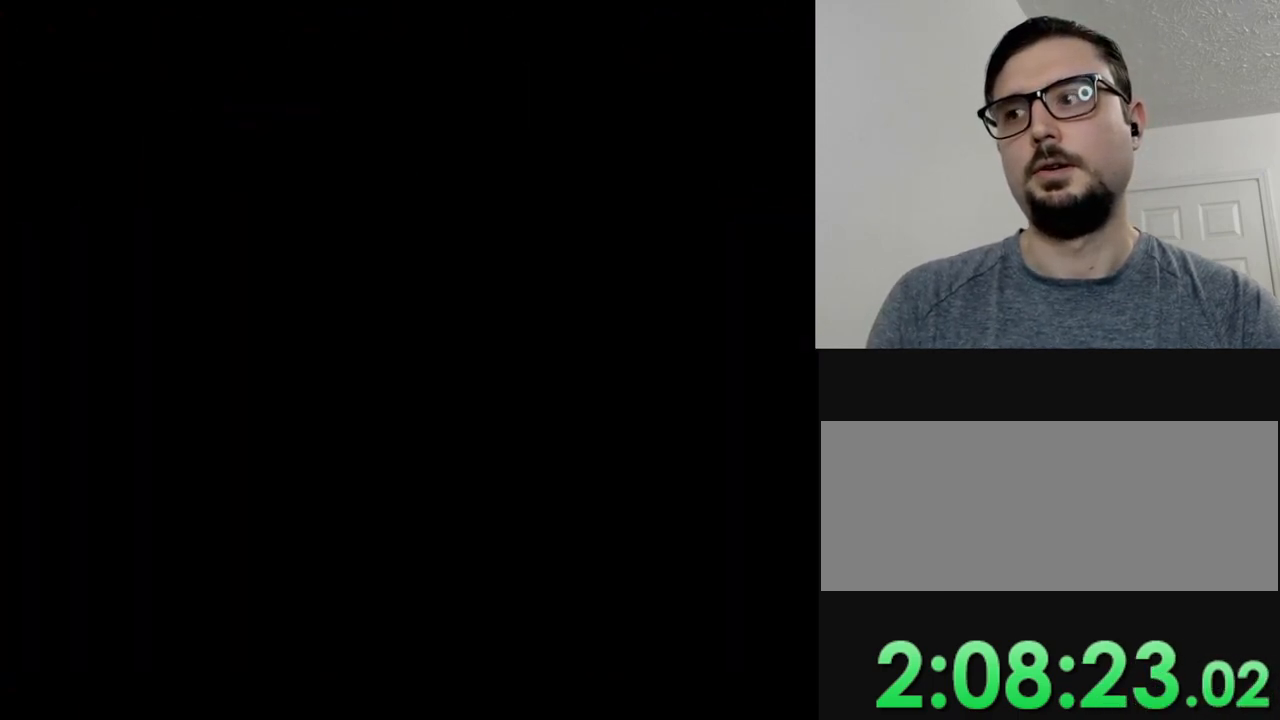
{"buttons": [], "events": []}
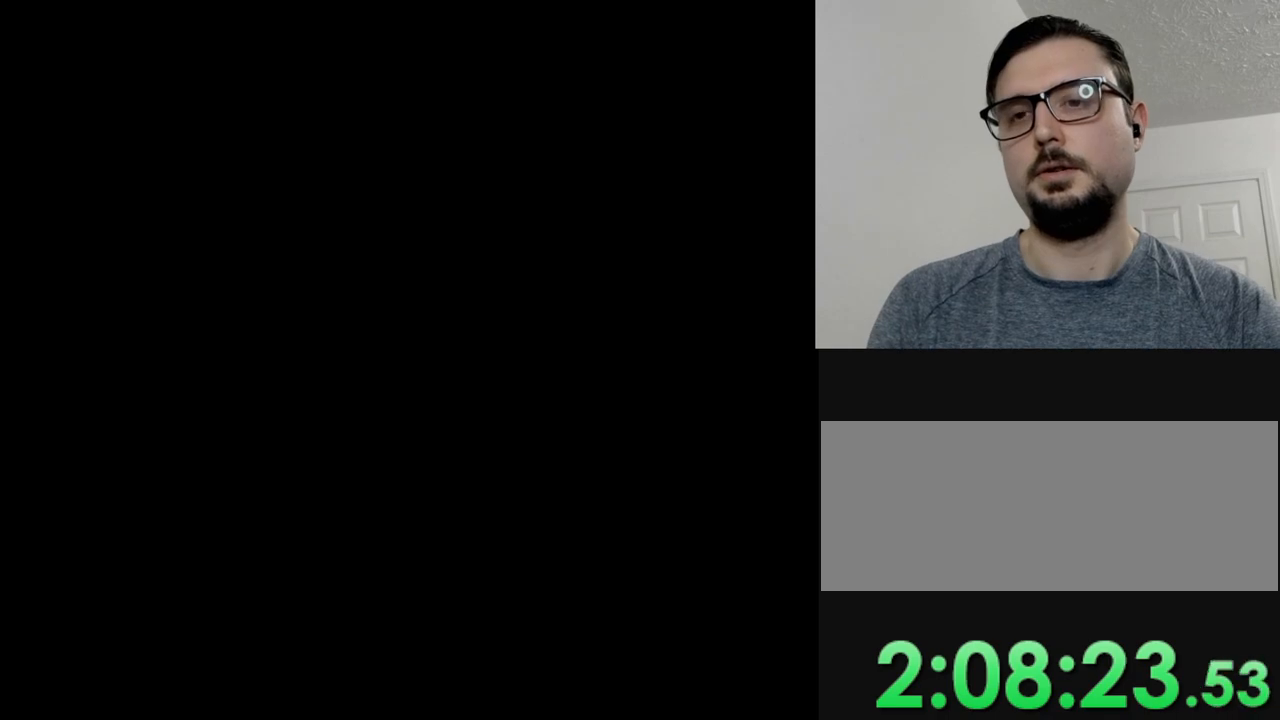
{"buttons": [], "events": []}
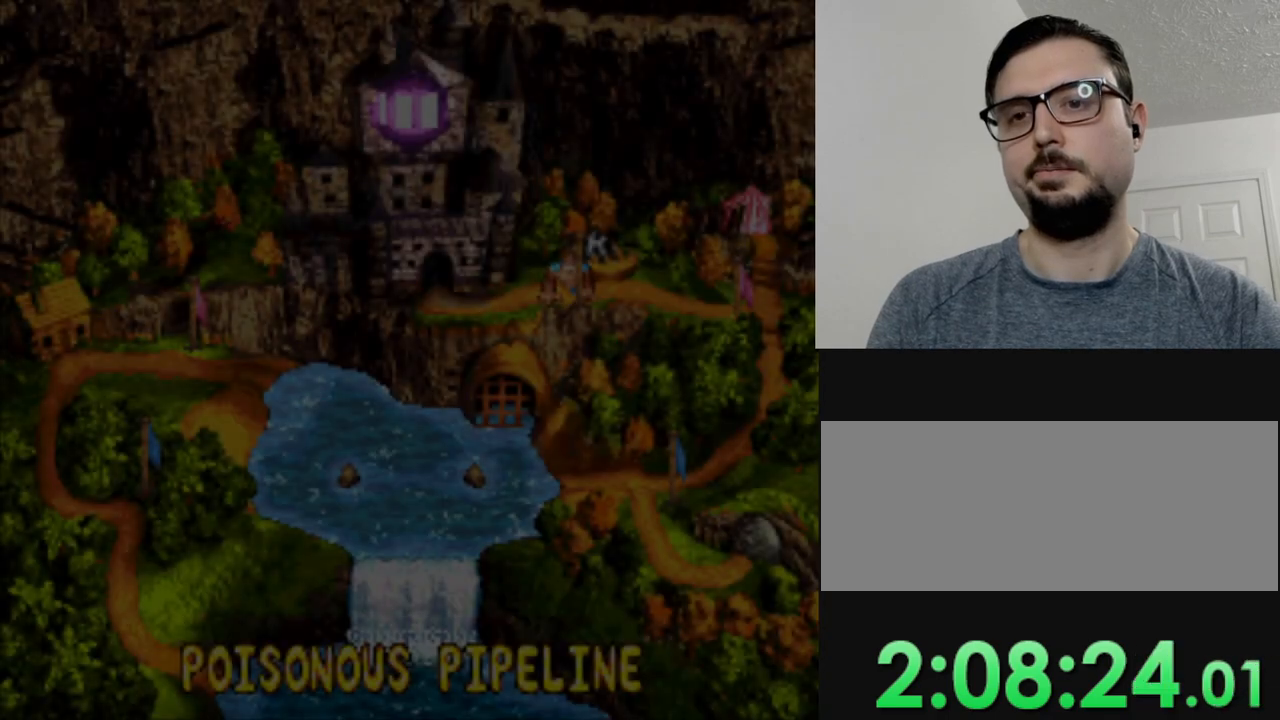
{"buttons": ["B"], "events": [[17, "B", "down"], [184, "B", "up"], [267, "B", "down"], [367, "B", "up"], [484, "B", "down"]]}
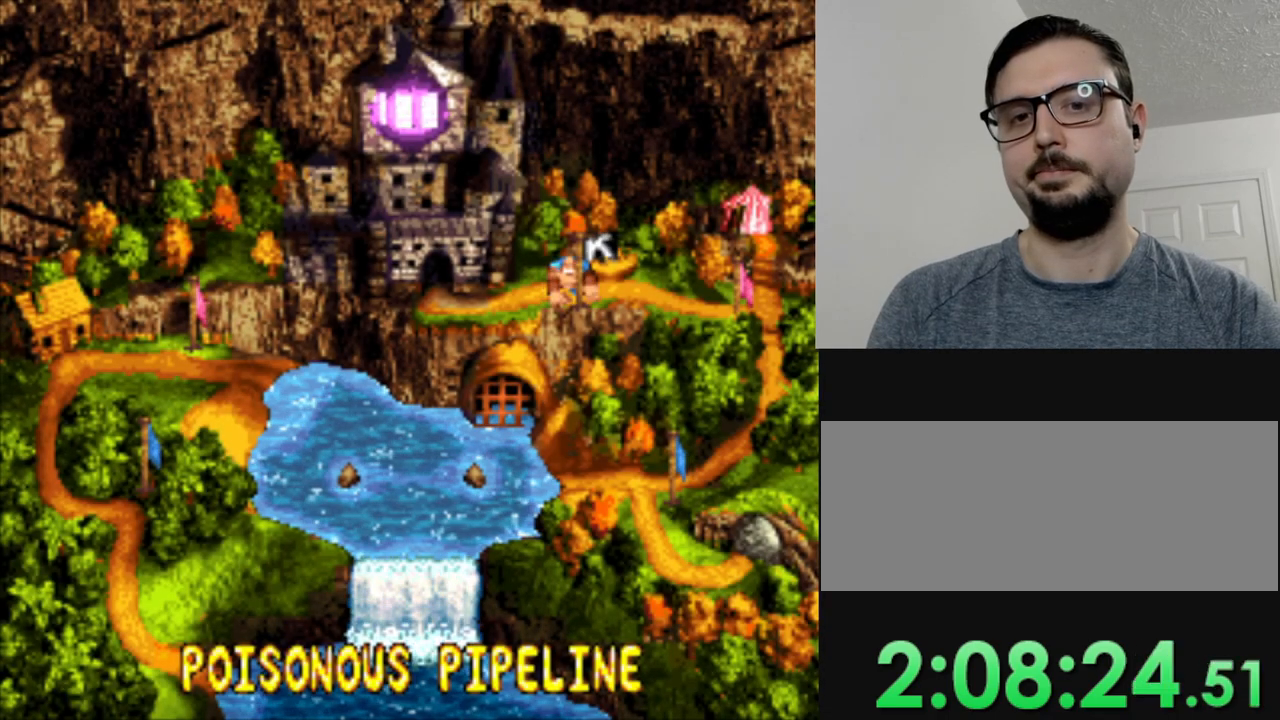
{"buttons": [], "events": [[33, "B", "up"], [133, "B", "down"], [250, "B", "up"]]}
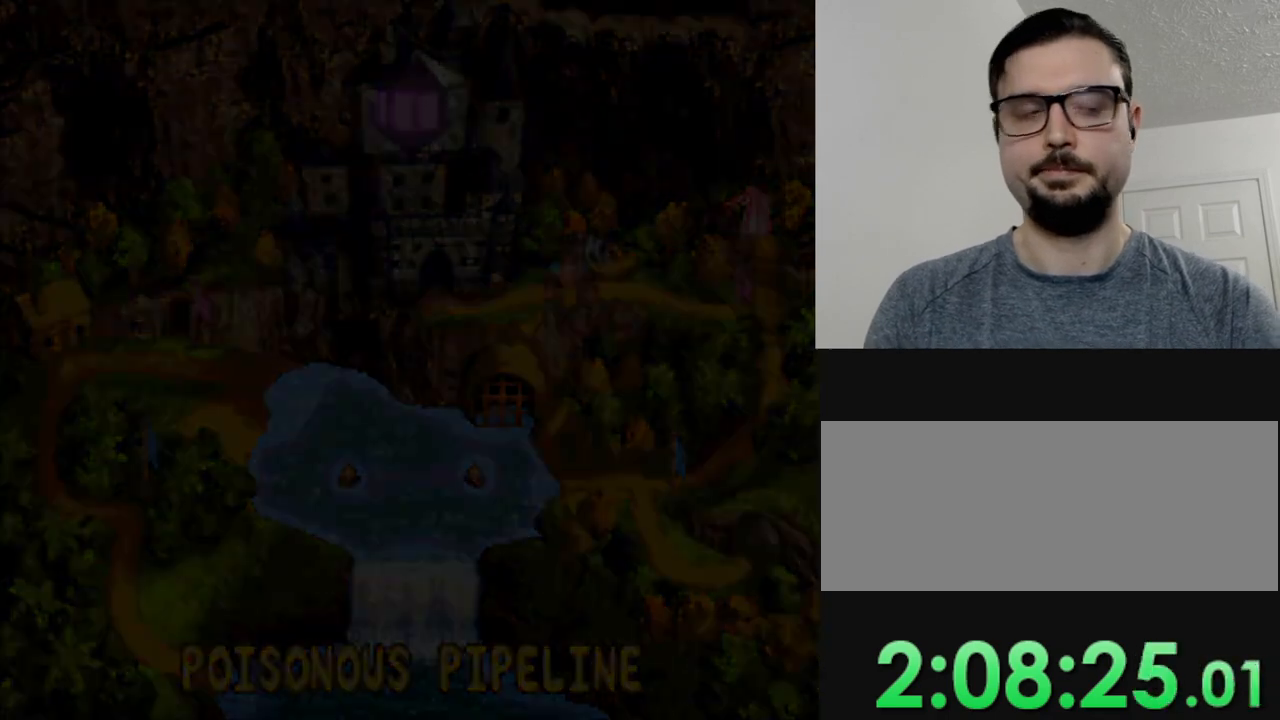
{"buttons": [], "events": []}
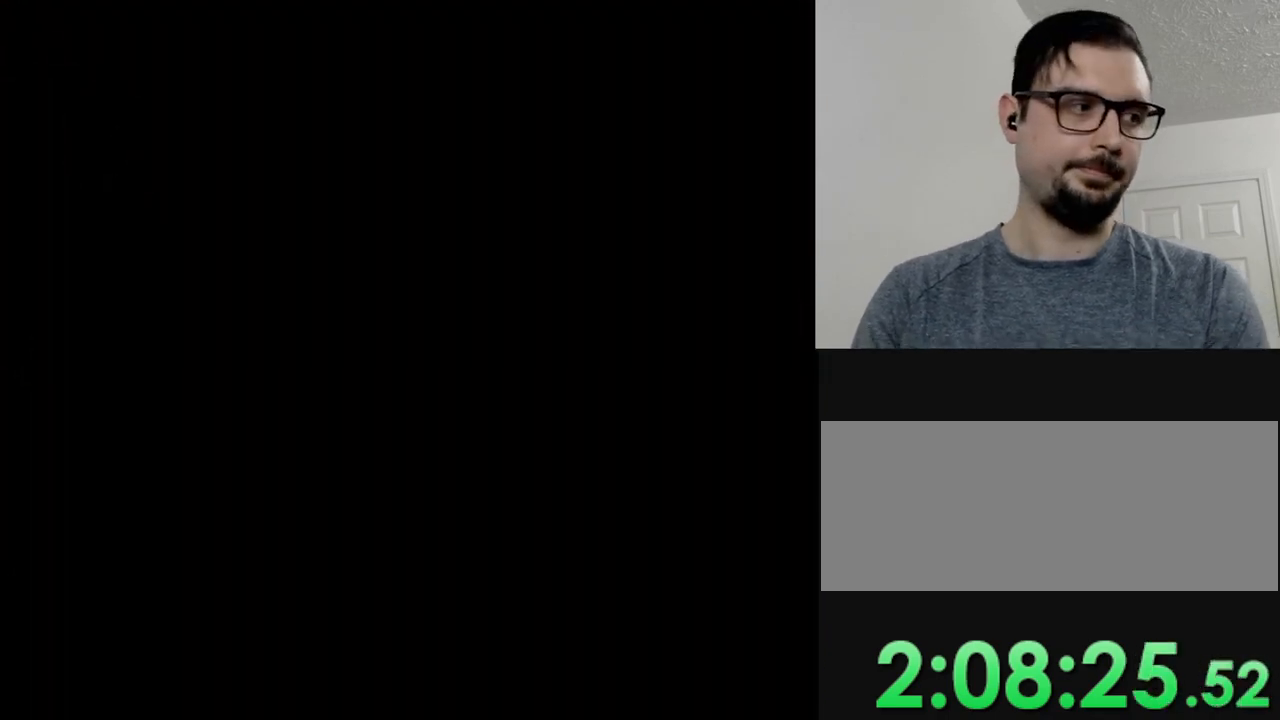
{"buttons": [], "events": []}
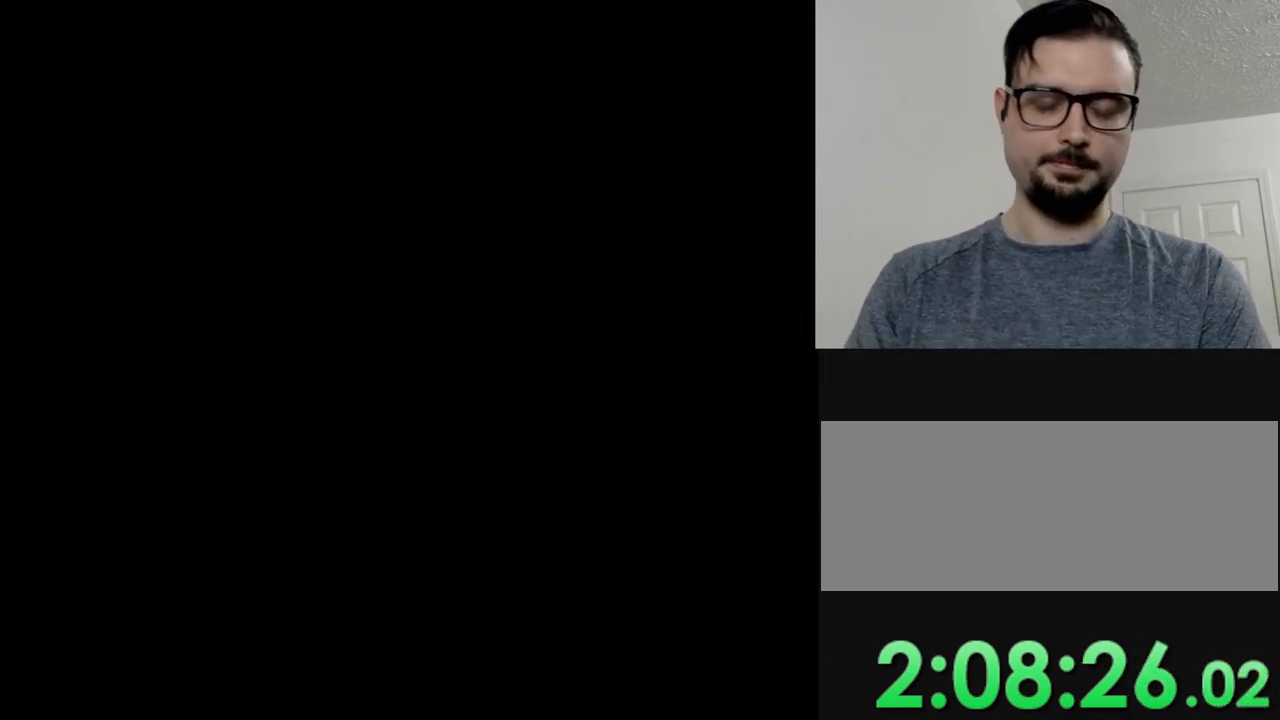
{"buttons": [], "events": []}
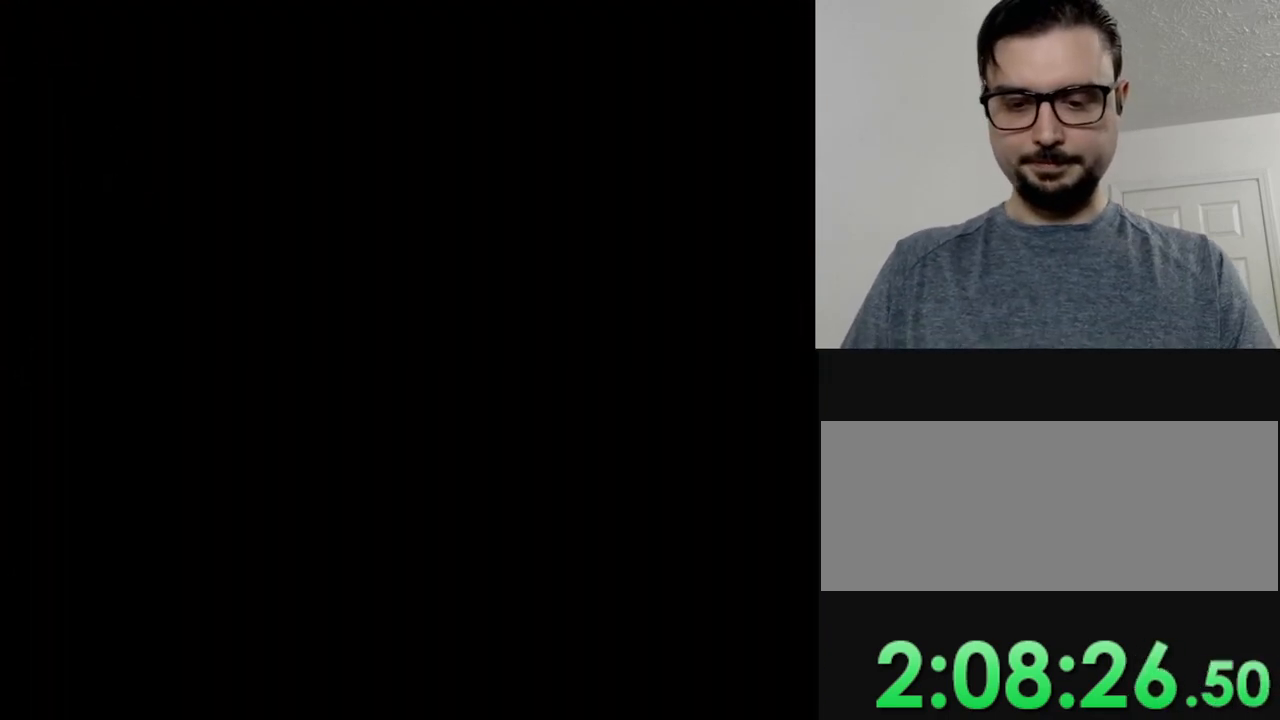
{"buttons": [], "events": []}
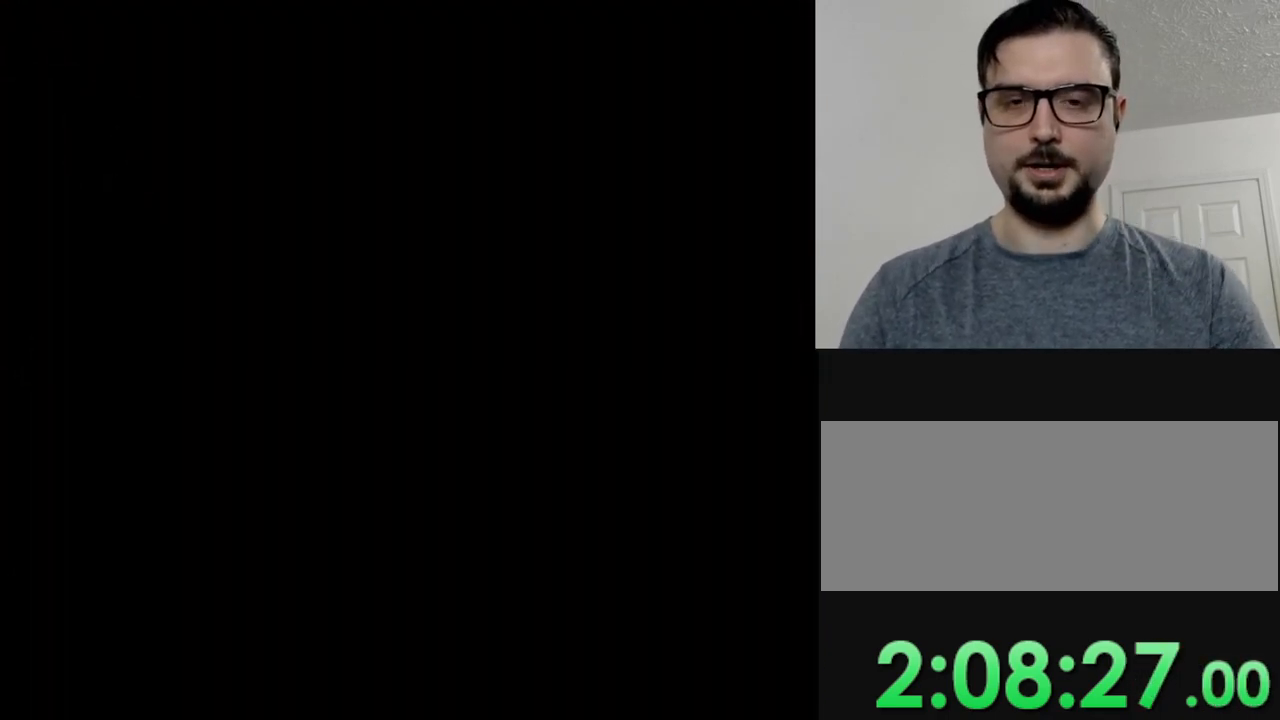
{"buttons": [], "events": []}
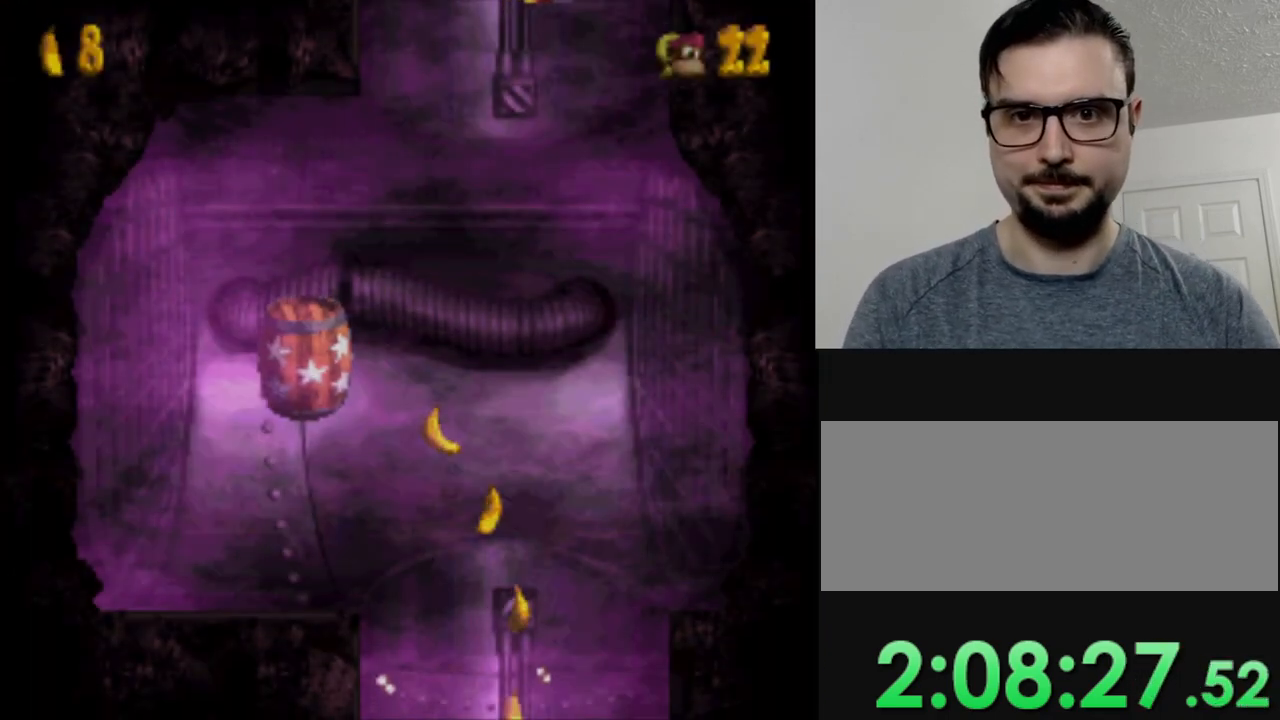
{"buttons": ["Y"], "events": [[301, "Y", "down"]]}